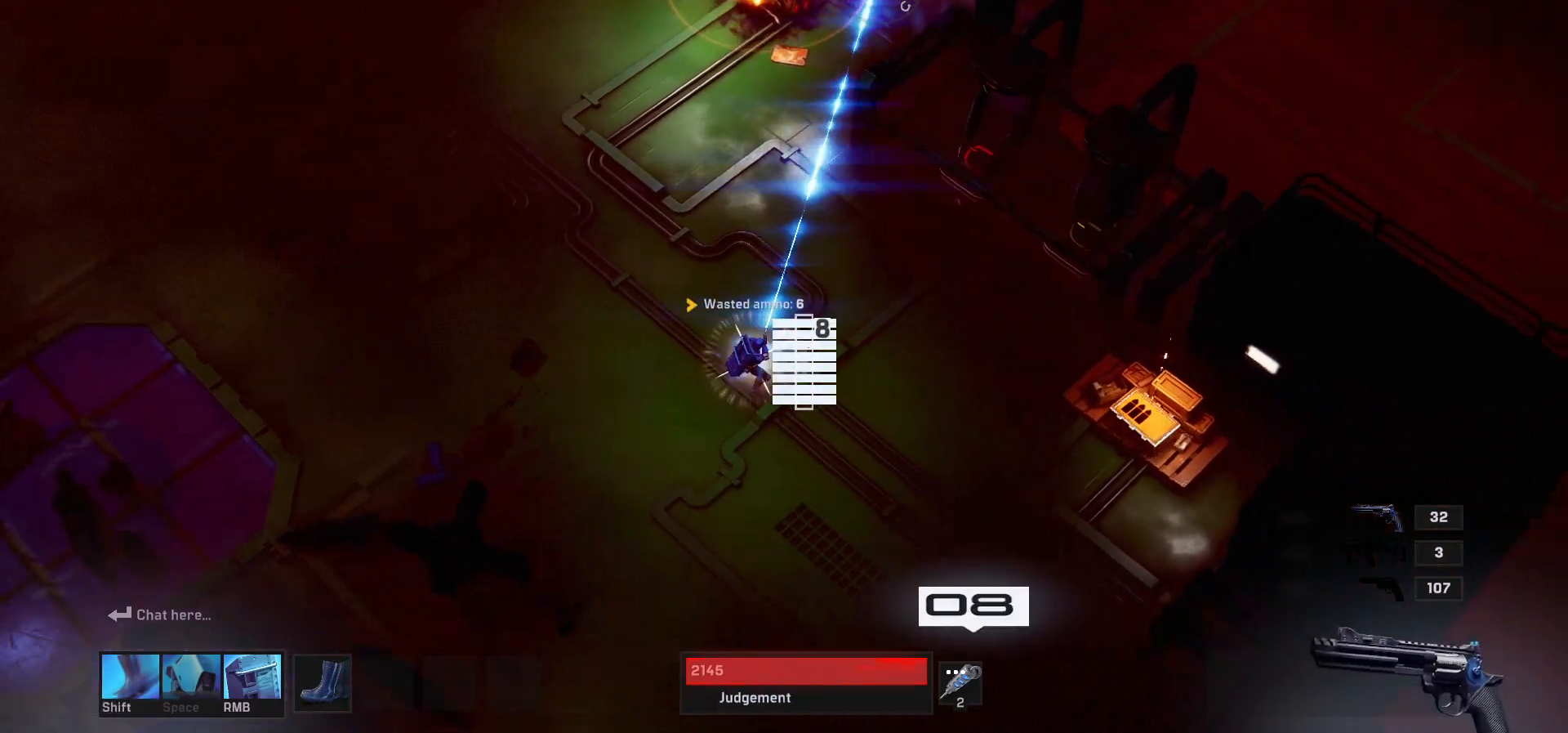
Gameplay with keyboard and mouse; each line is a JSON object with the keys and mouse buttons held at the frame after it. "events" lists presses ("down") and releases ("up") of "1", "2", "3", "4", "a", "alt", "c", "ctrl", "d", "e", "q", "r", "s", "shift", "space", "tab", "w", "x", "z", "mouse_left", "mouse_wheel" and "mouse_right" between this image and that frame as [ms after this image, input, new state], when the widget could be followed in between. "mouse_left", "mouse_wheel", "mouse_right" = the "left", "wheel", "right" buttons of the "mouse" list. No other keys are recorded. "wheel" means that the mouse wheel is clicked or scrolled. Mouse movement is not recorded.
{"keys": [], "mouse": [], "events": [[17, "d", "up"], [33, "r", "up"]]}
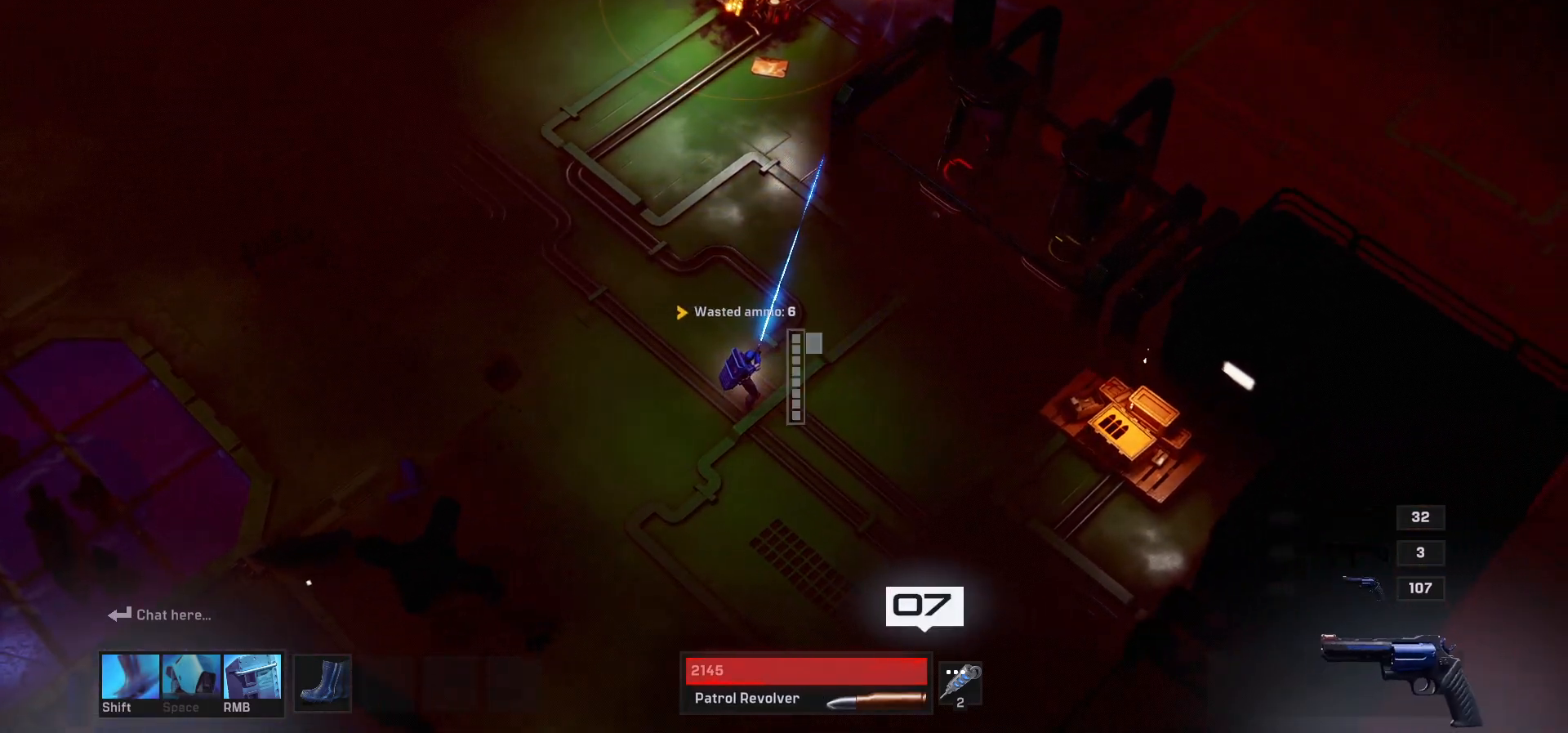
{"keys": ["w"], "mouse": [], "events": [[250, "w", "down"]]}
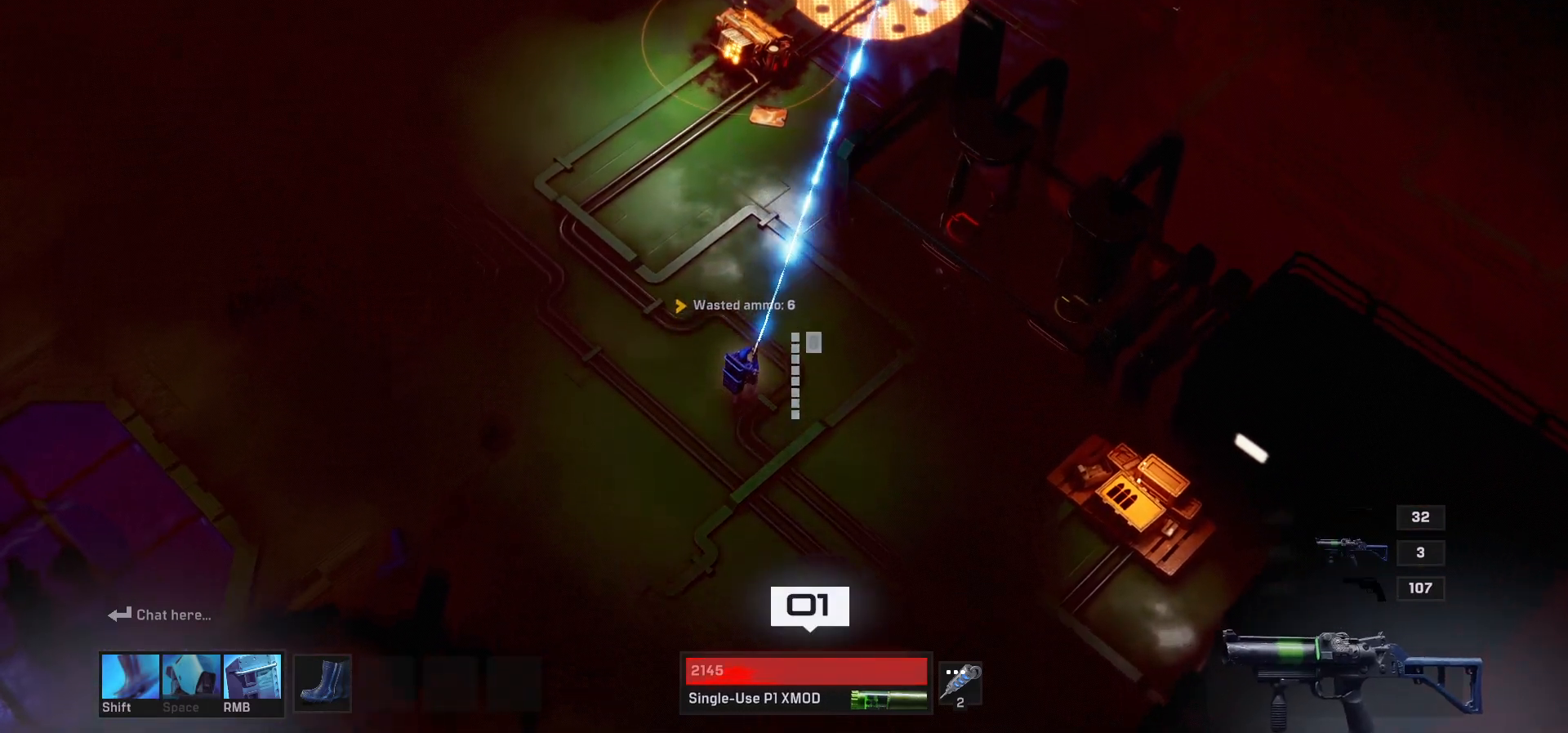
{"keys": [], "mouse": [], "events": [[450, "w", "up"]]}
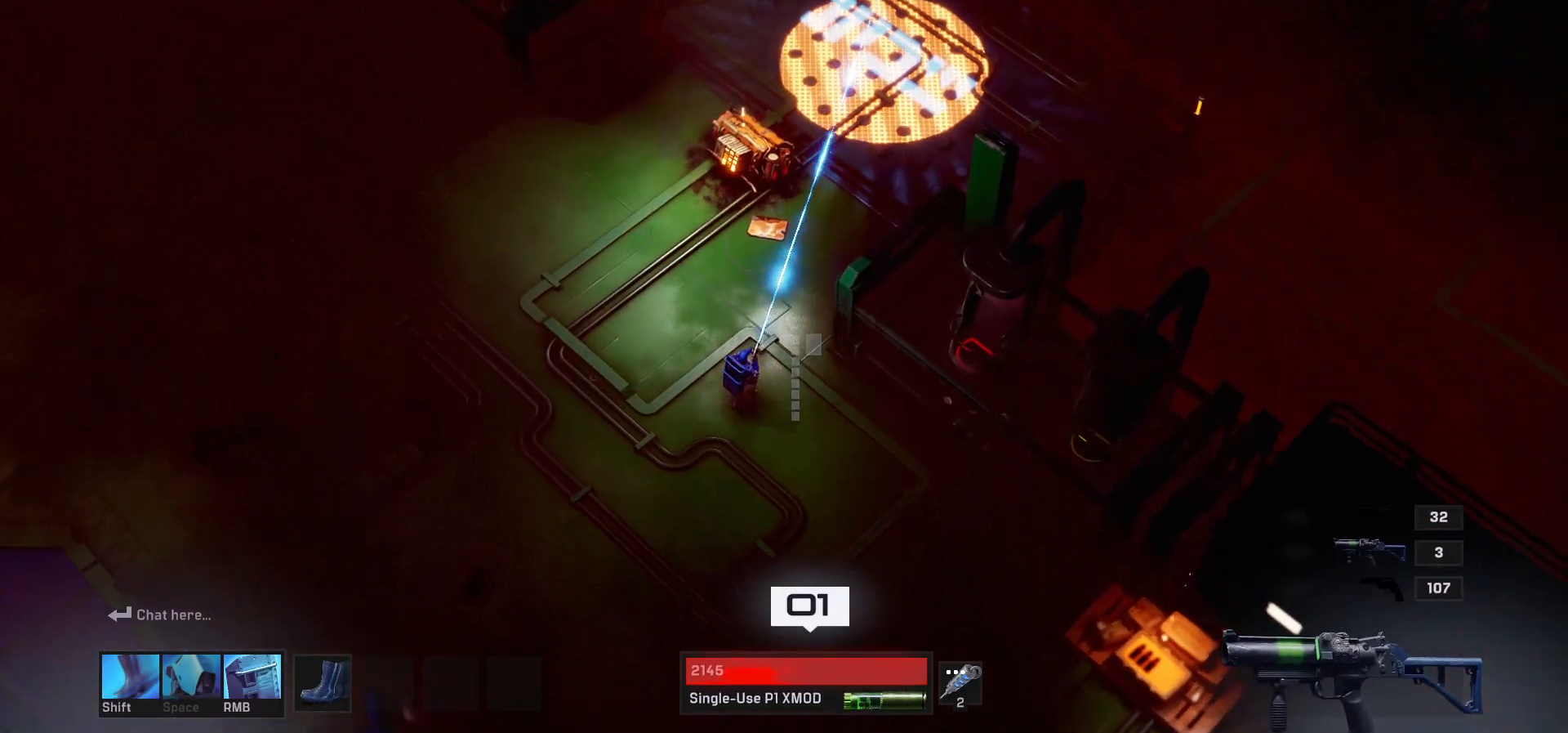
{"keys": [], "mouse": [], "events": [[233, "e", "down"], [433, "e", "up"]]}
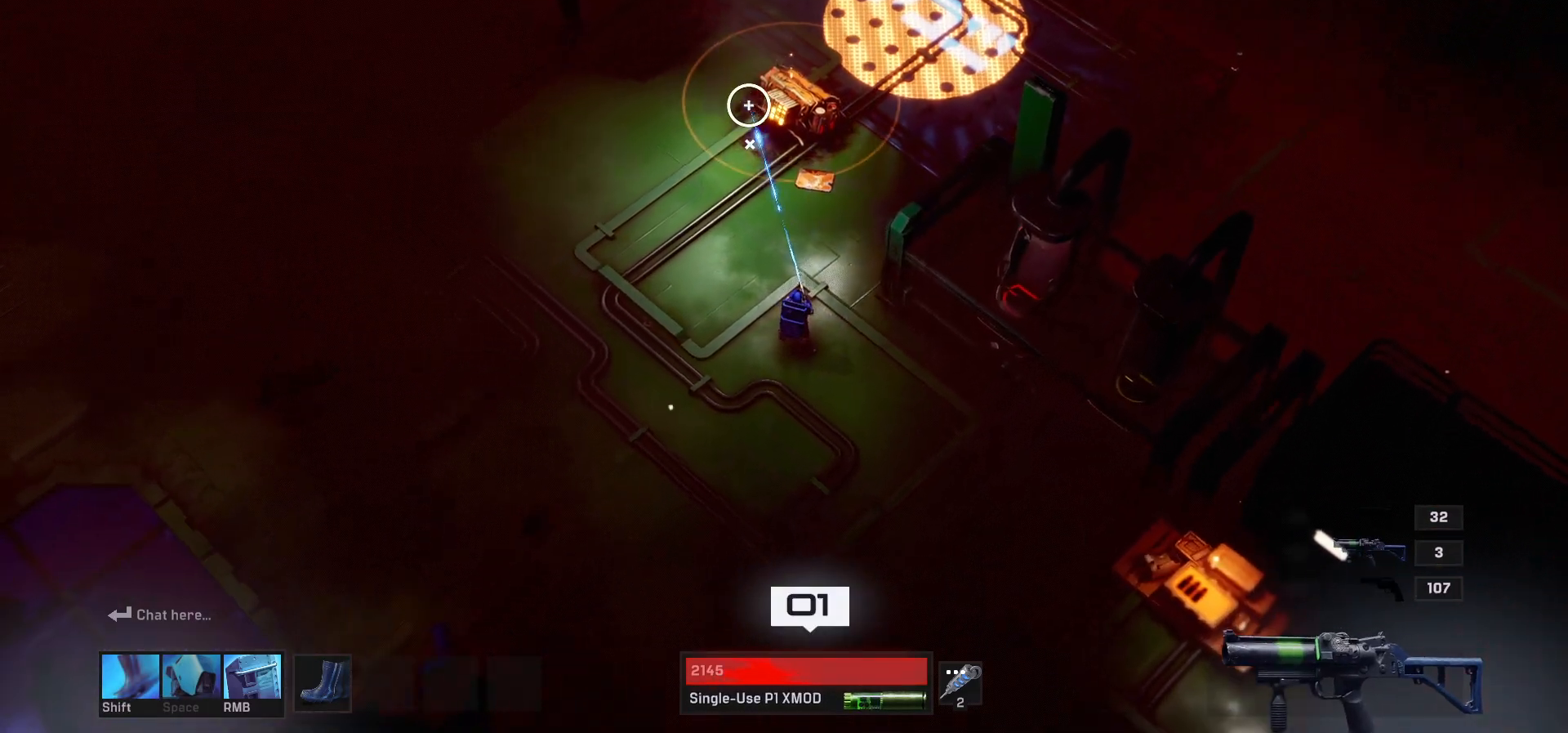
{"keys": [], "mouse": [], "events": []}
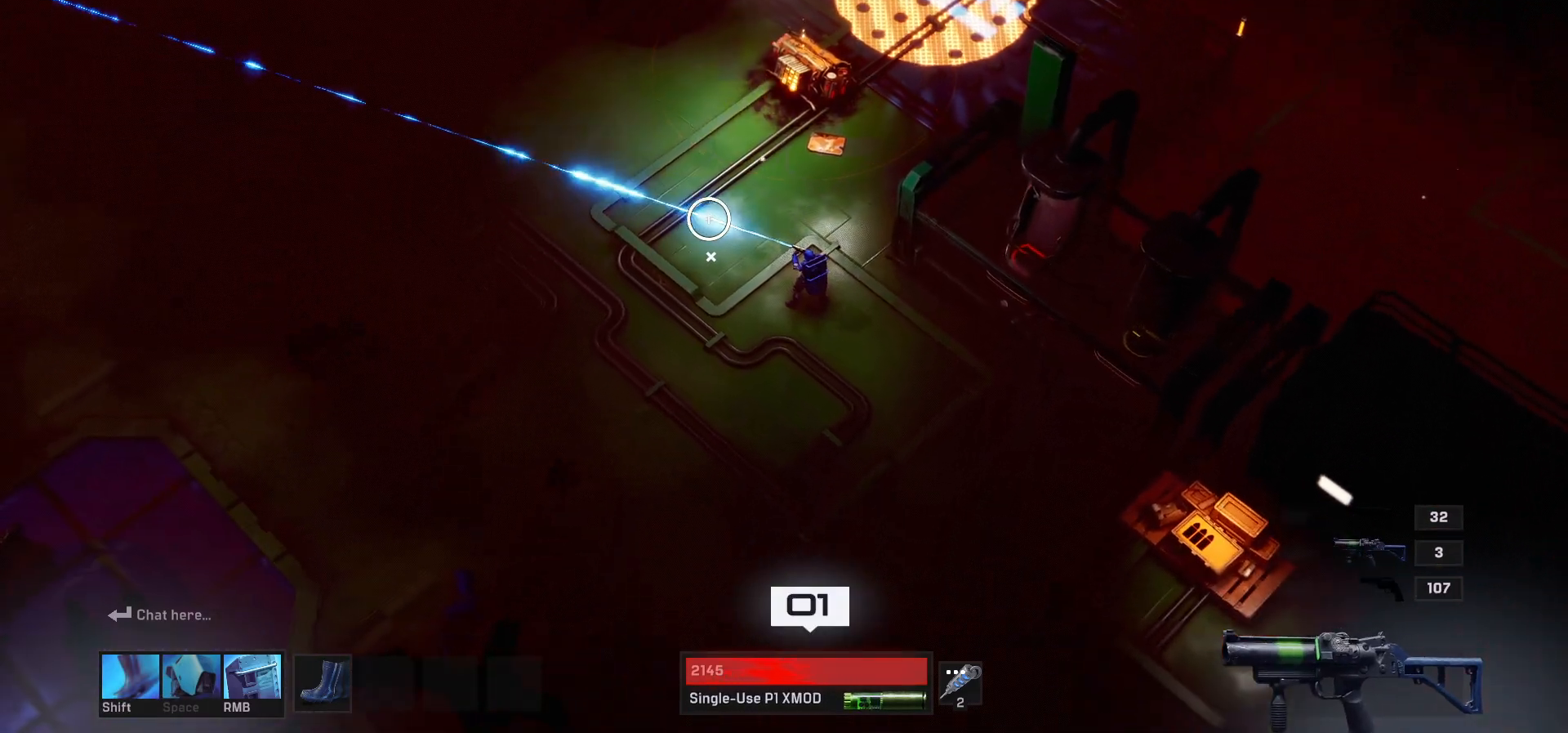
{"keys": [], "mouse": [], "events": [[367, "mouse_left", "down"], [467, "mouse_left", "up"]]}
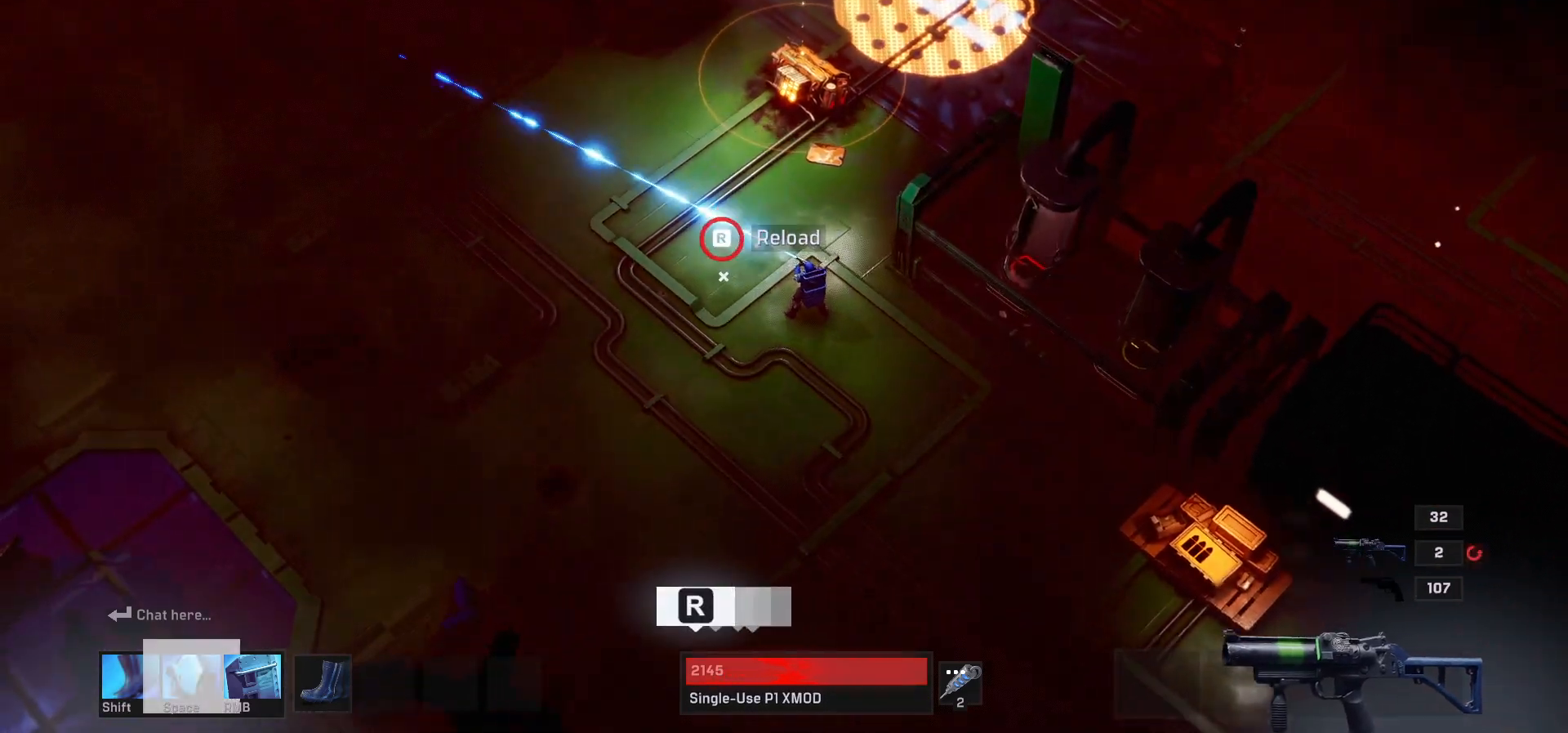
{"keys": ["r"], "mouse": [], "events": [[367, "r", "down"]]}
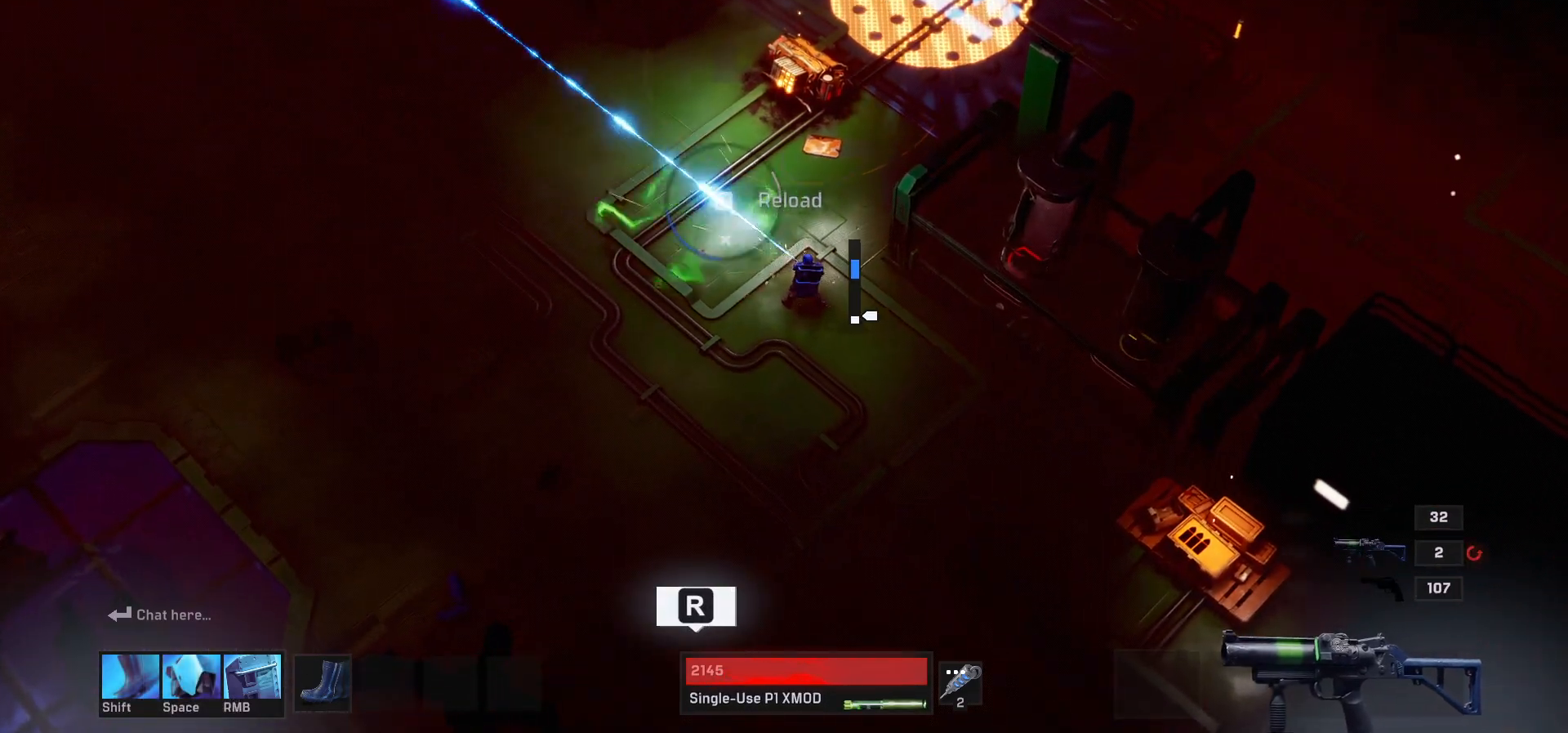
{"keys": ["r"], "mouse": [], "events": [[33, "a", "down"], [33, "w", "down"], [67, "r", "up"], [367, "a", "up"], [383, "w", "up"], [483, "r", "down"]]}
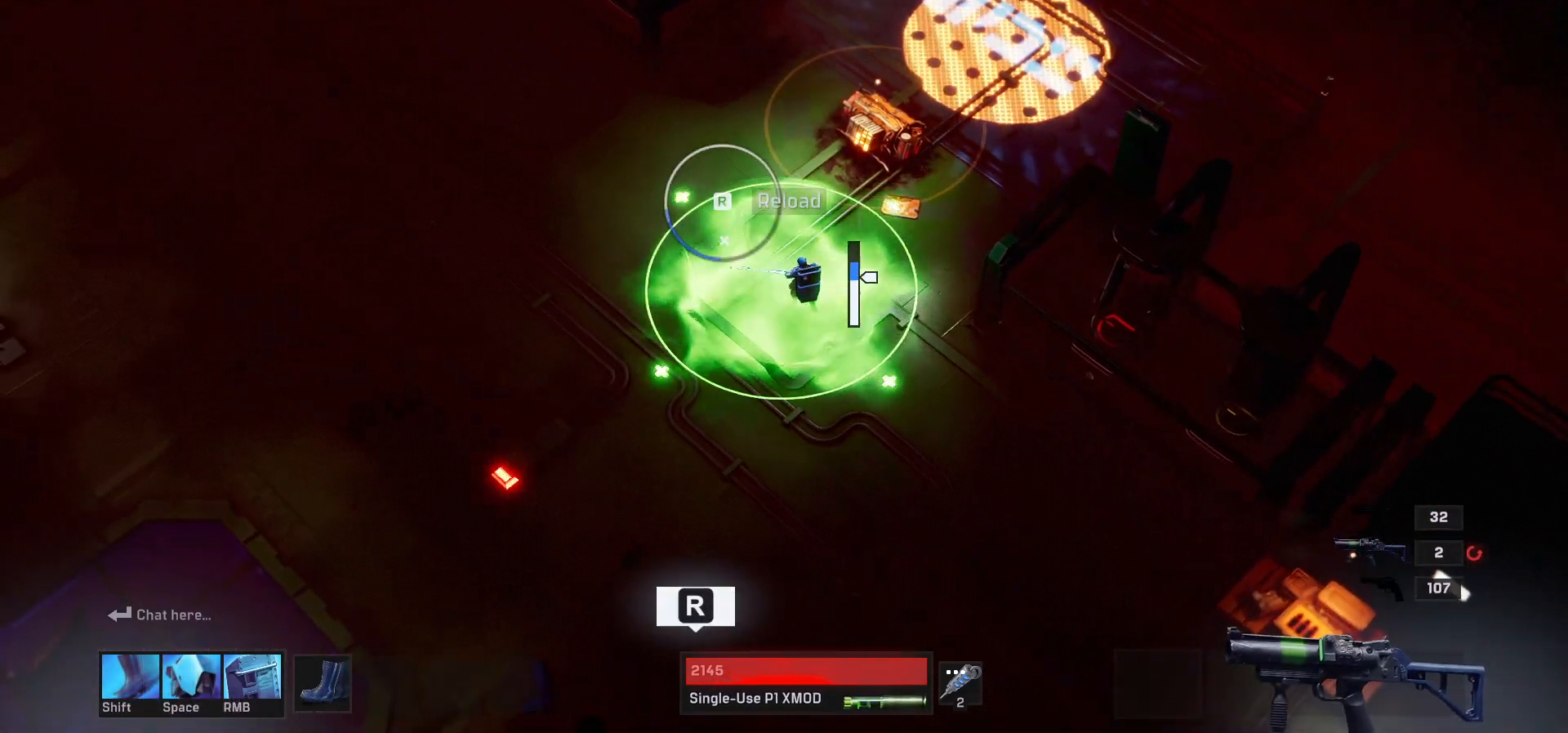
{"keys": ["d"], "mouse": [], "events": [[100, "r", "up"], [167, "w", "down"], [200, "w", "up"], [433, "d", "down"]]}
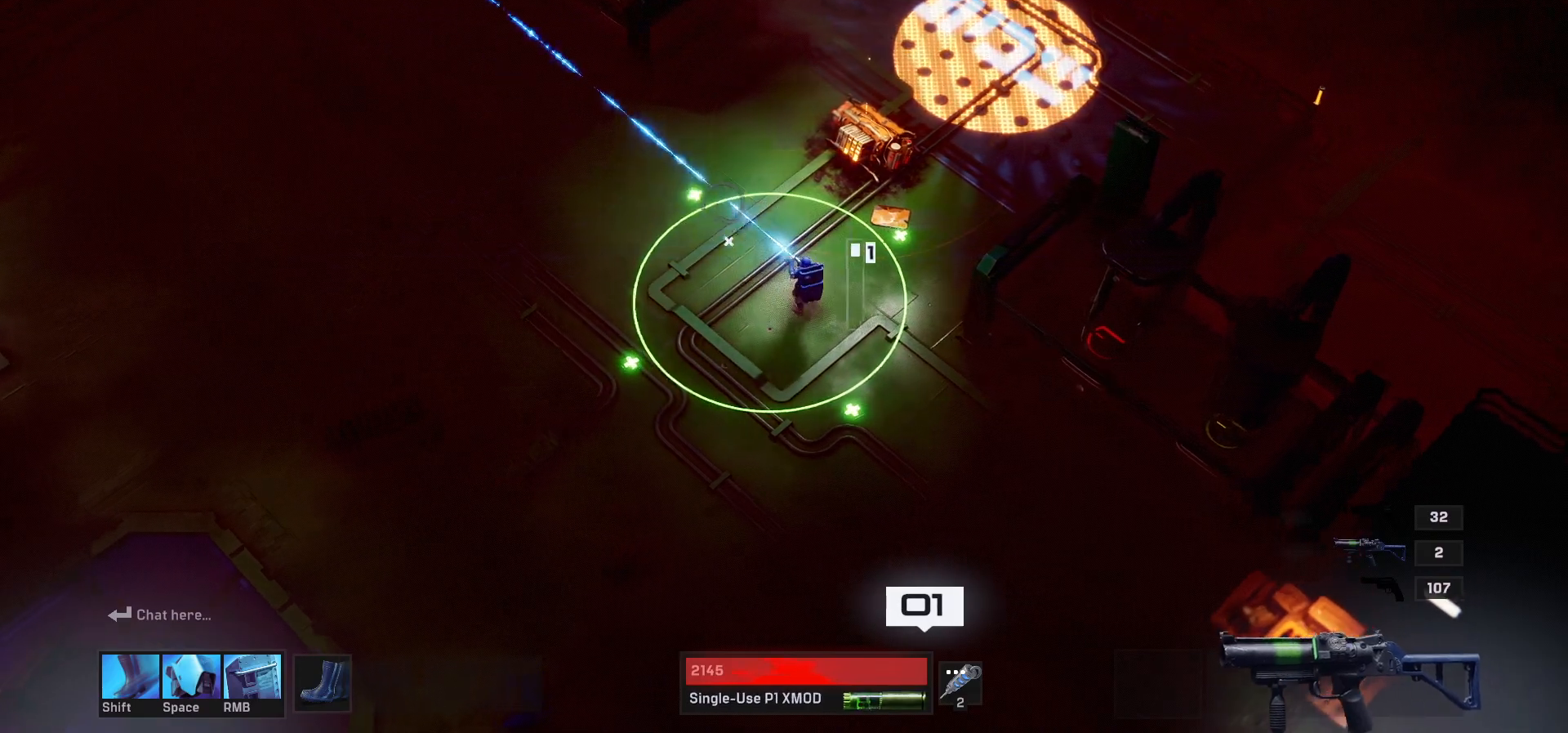
{"keys": [], "mouse": [], "events": [[50, "w", "down"], [83, "d", "up"], [483, "w", "up"]]}
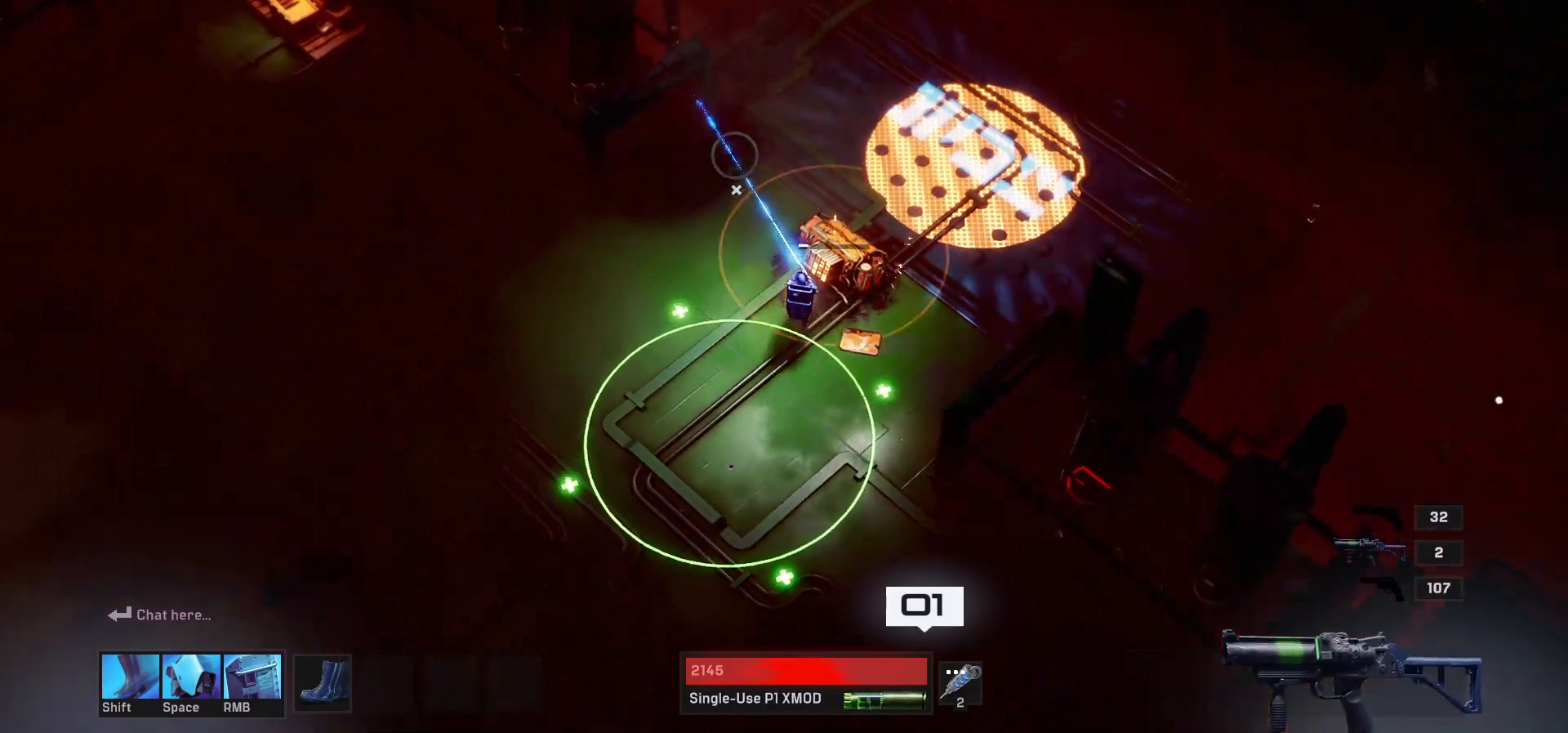
{"keys": [], "mouse": [], "events": []}
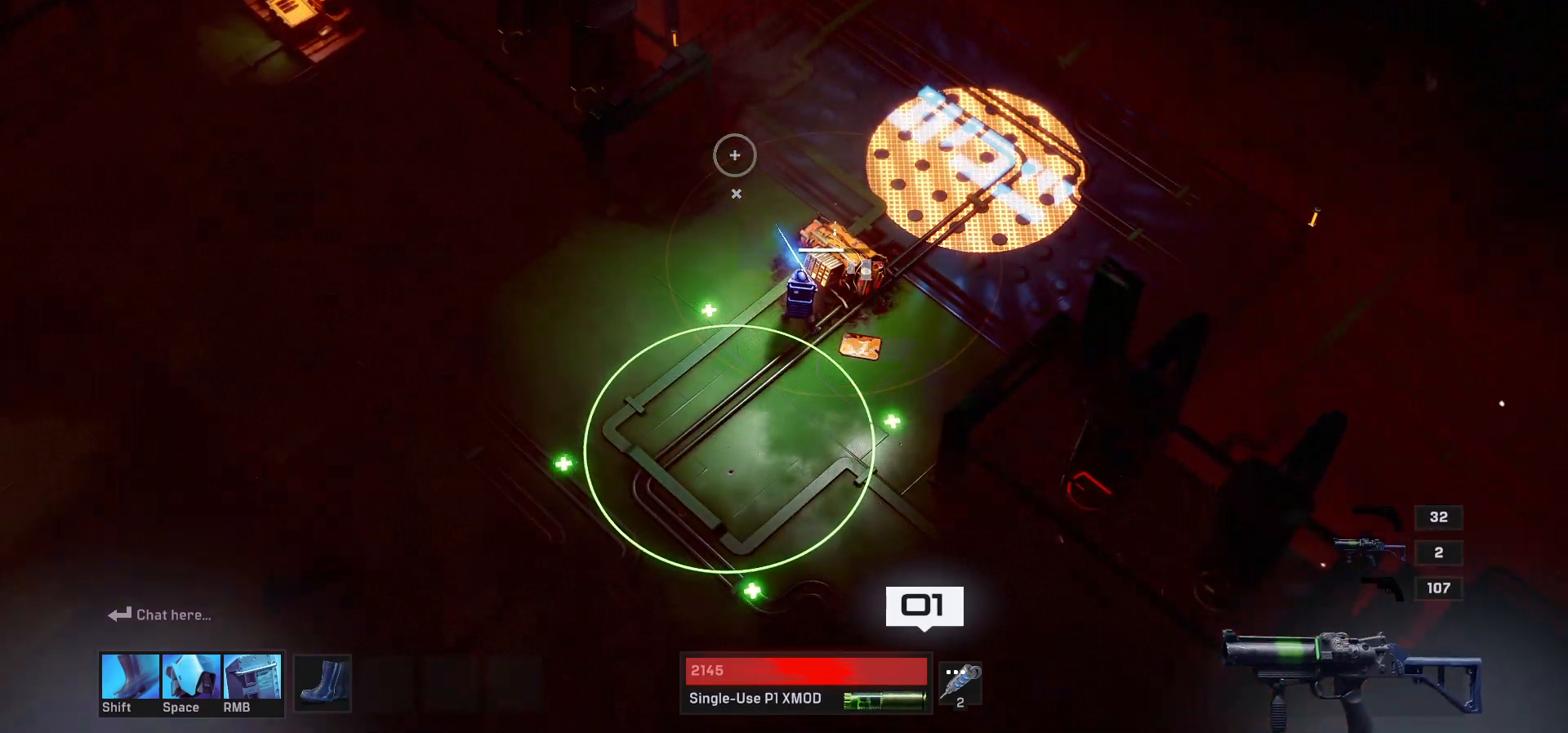
{"keys": [], "mouse": [], "events": []}
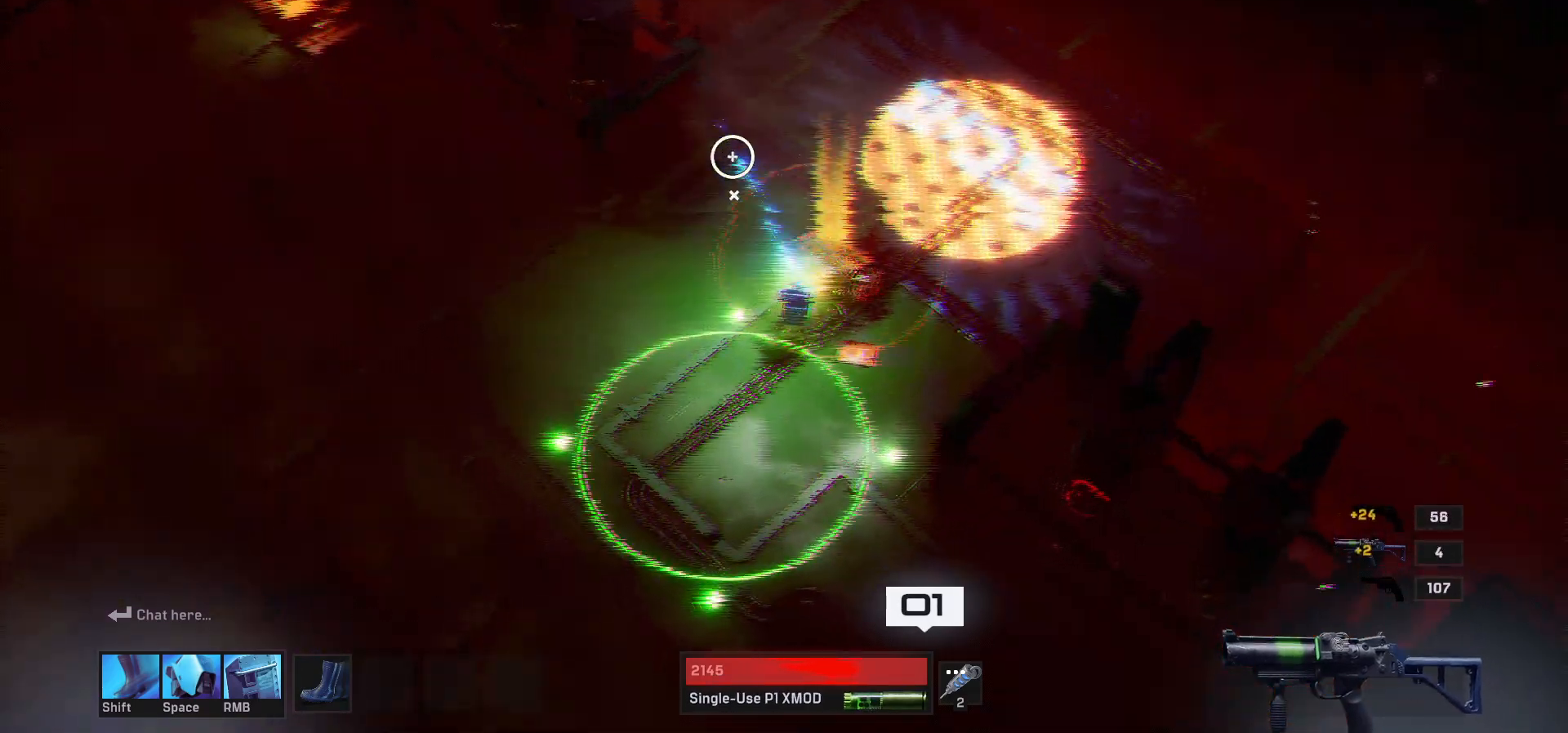
{"keys": [], "mouse": [], "events": []}
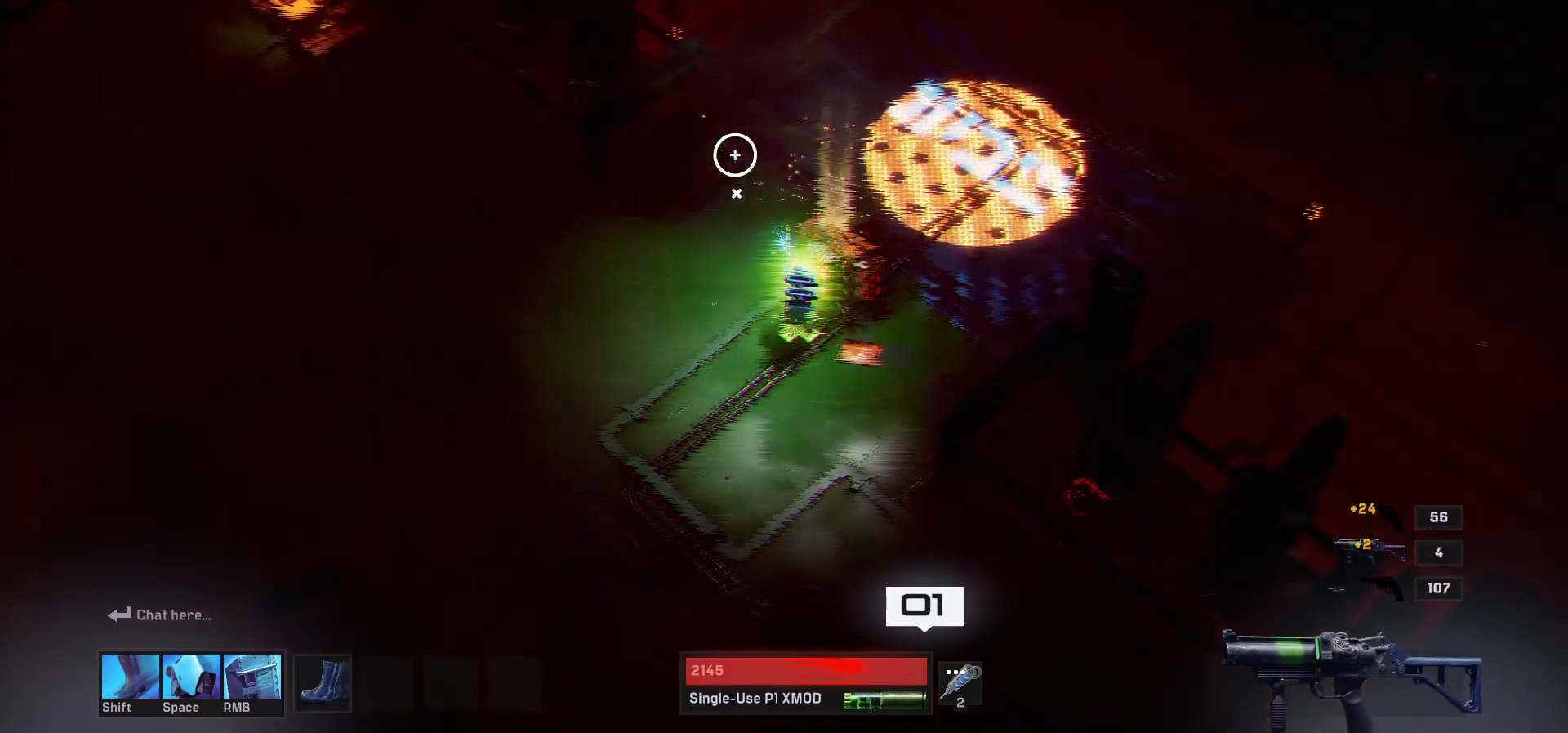
{"keys": [], "mouse": [], "events": []}
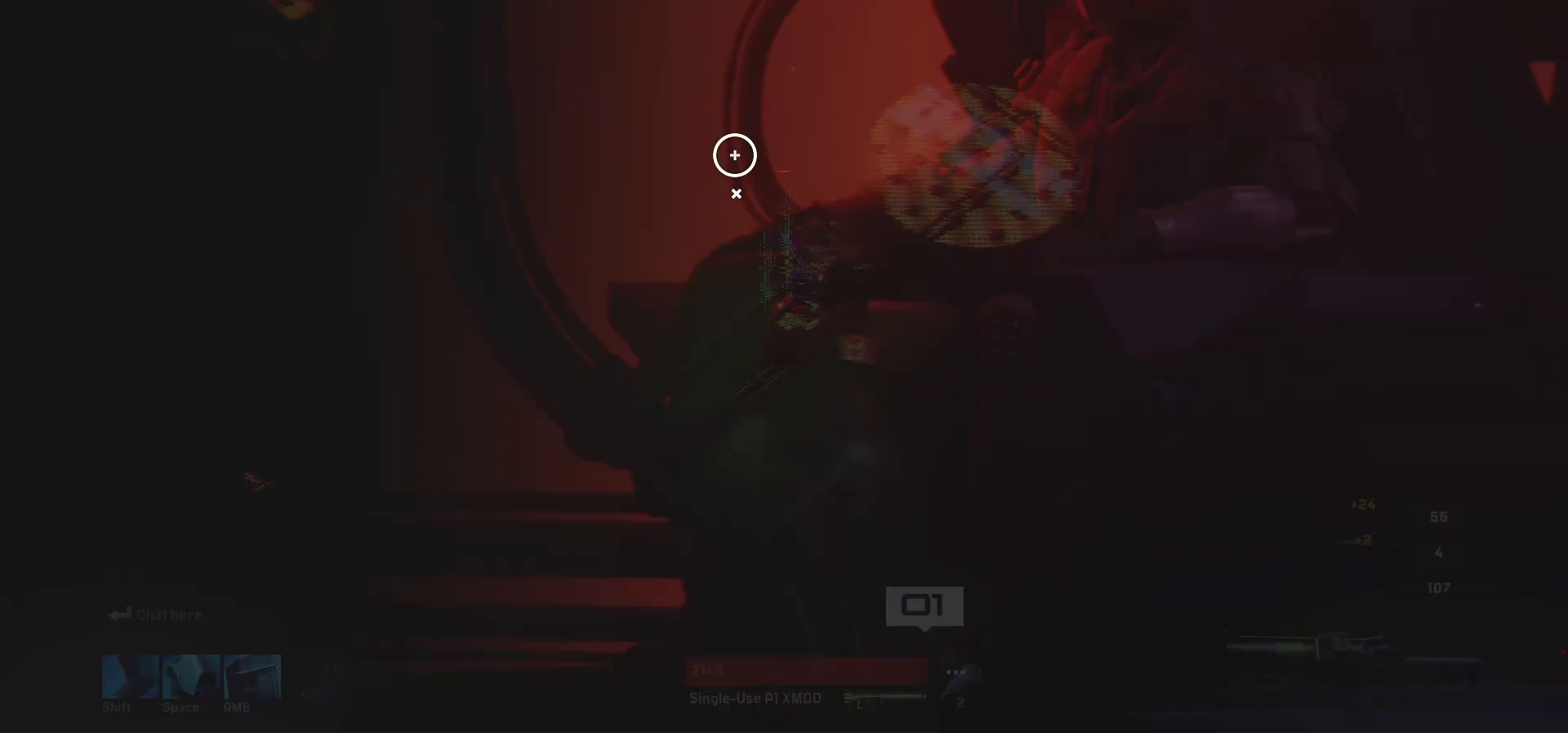
{"keys": [], "mouse": [], "events": []}
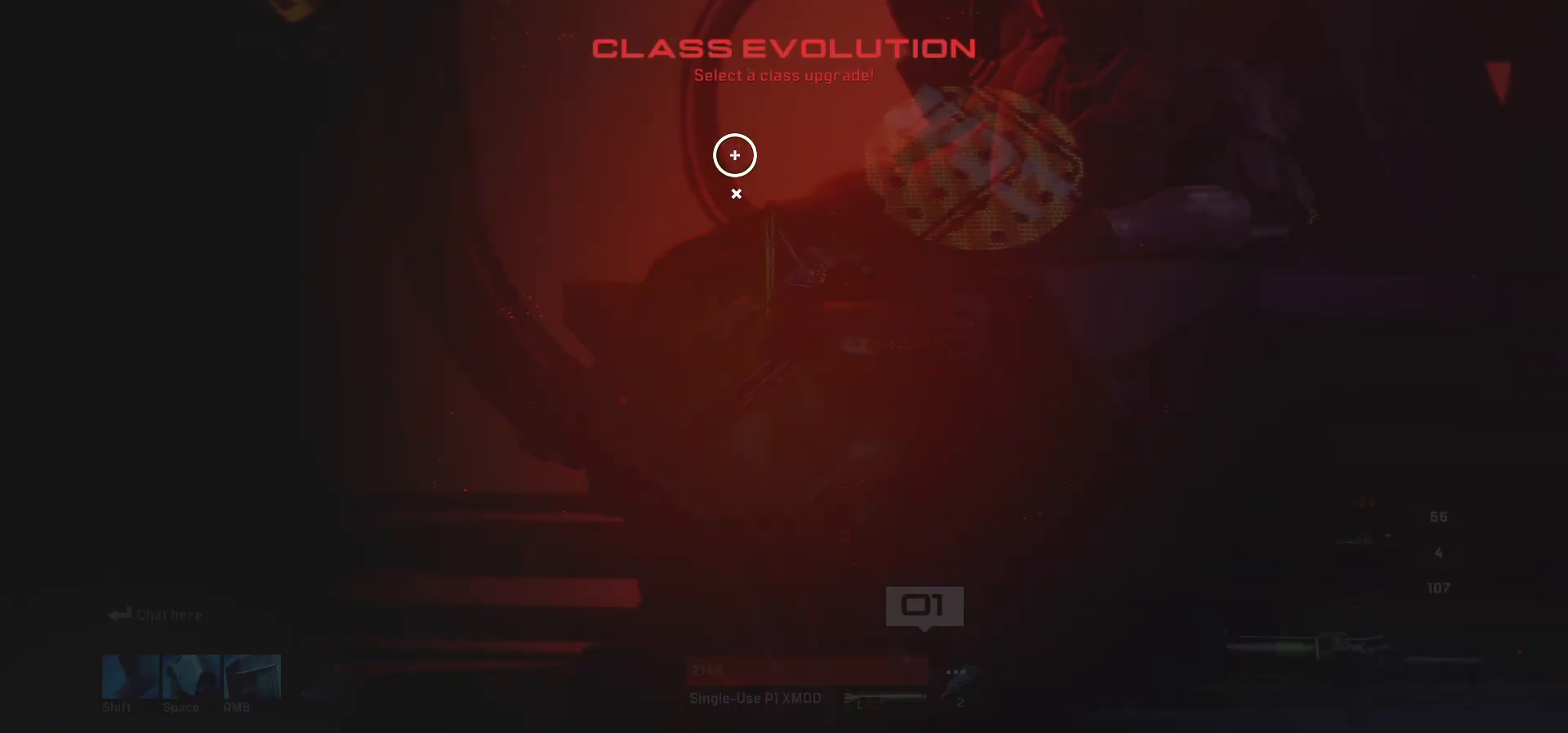
{"keys": [], "mouse": [], "events": []}
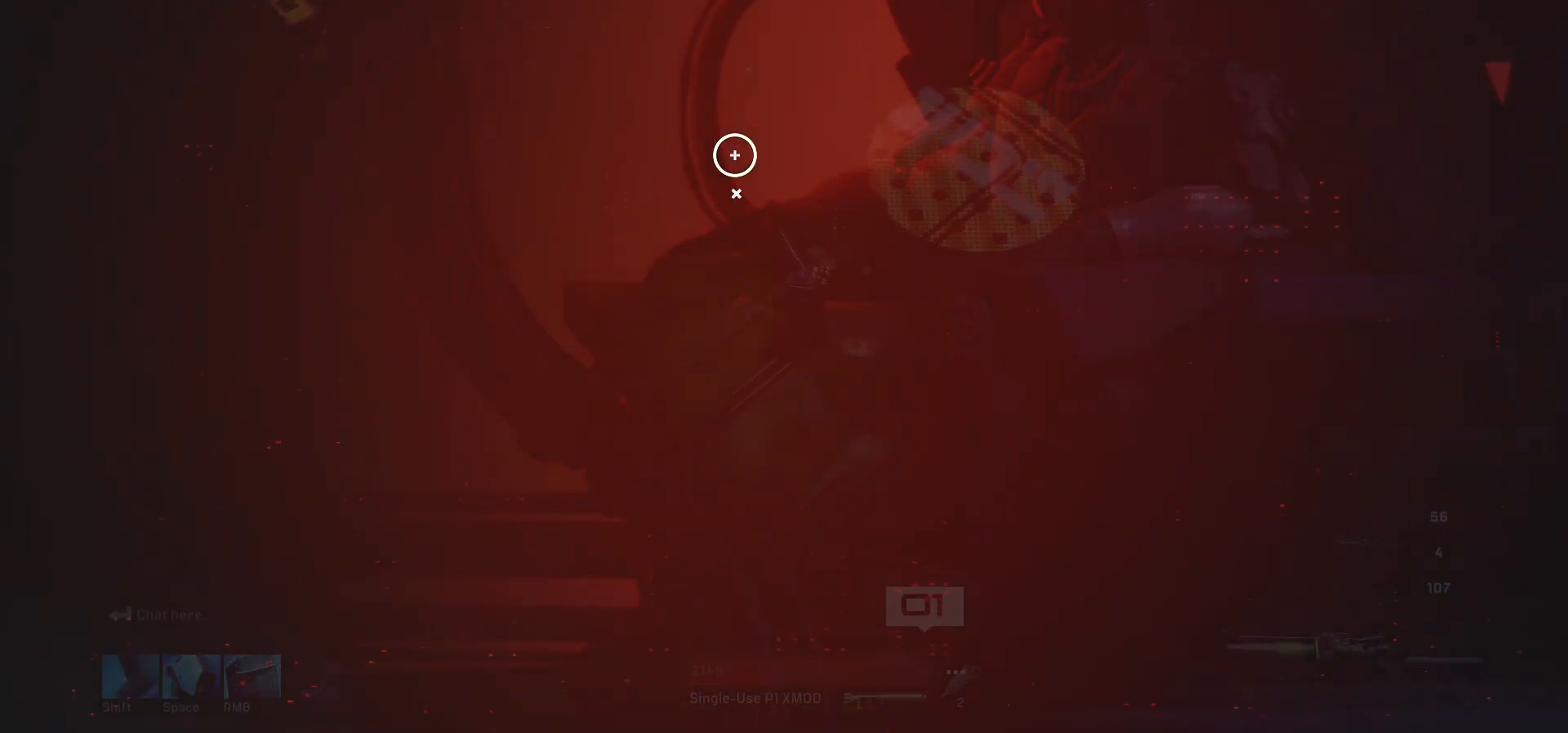
{"keys": [], "mouse": [], "events": []}
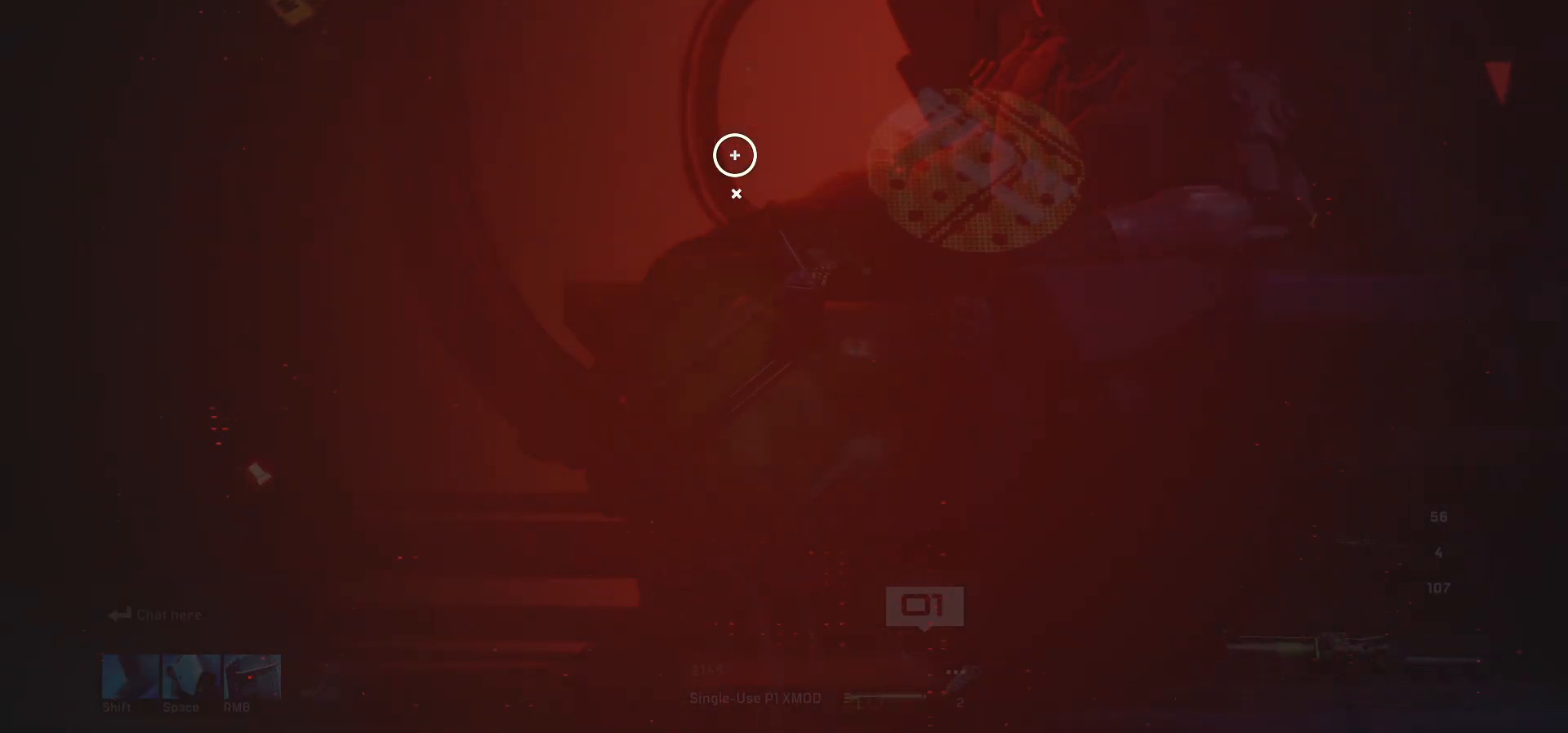
{"keys": [], "mouse": [], "events": []}
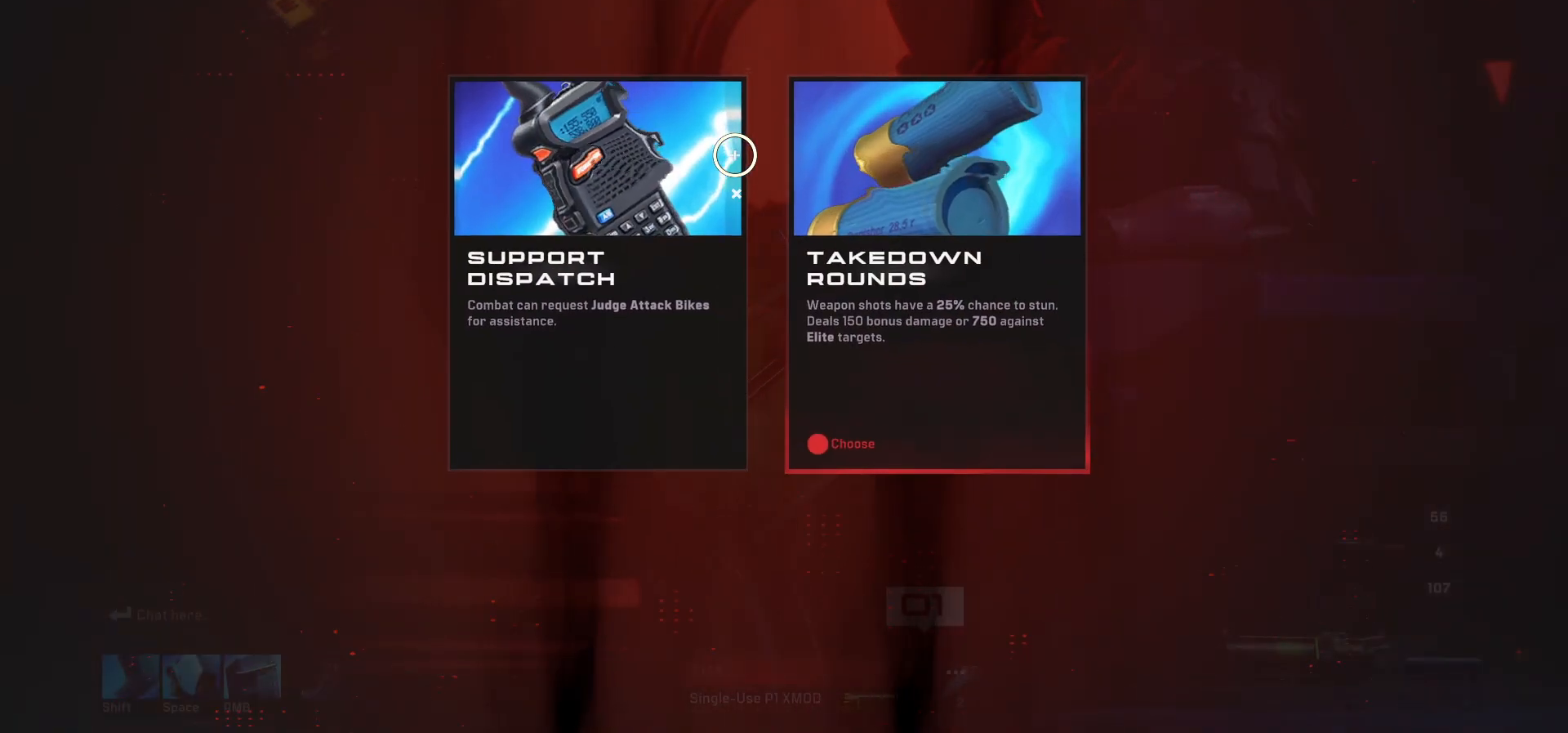
{"keys": [], "mouse": [], "events": []}
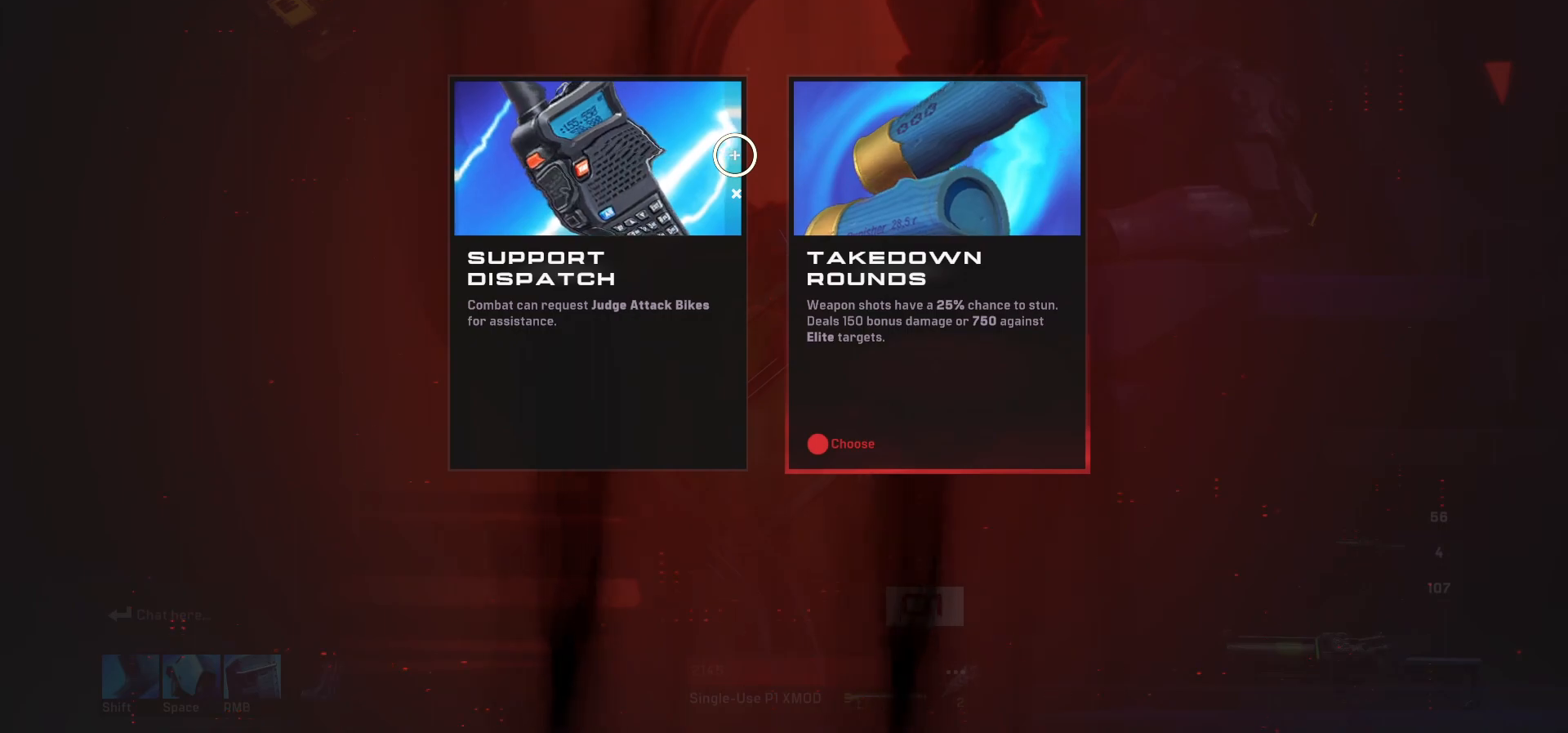
{"keys": [], "mouse": [], "events": []}
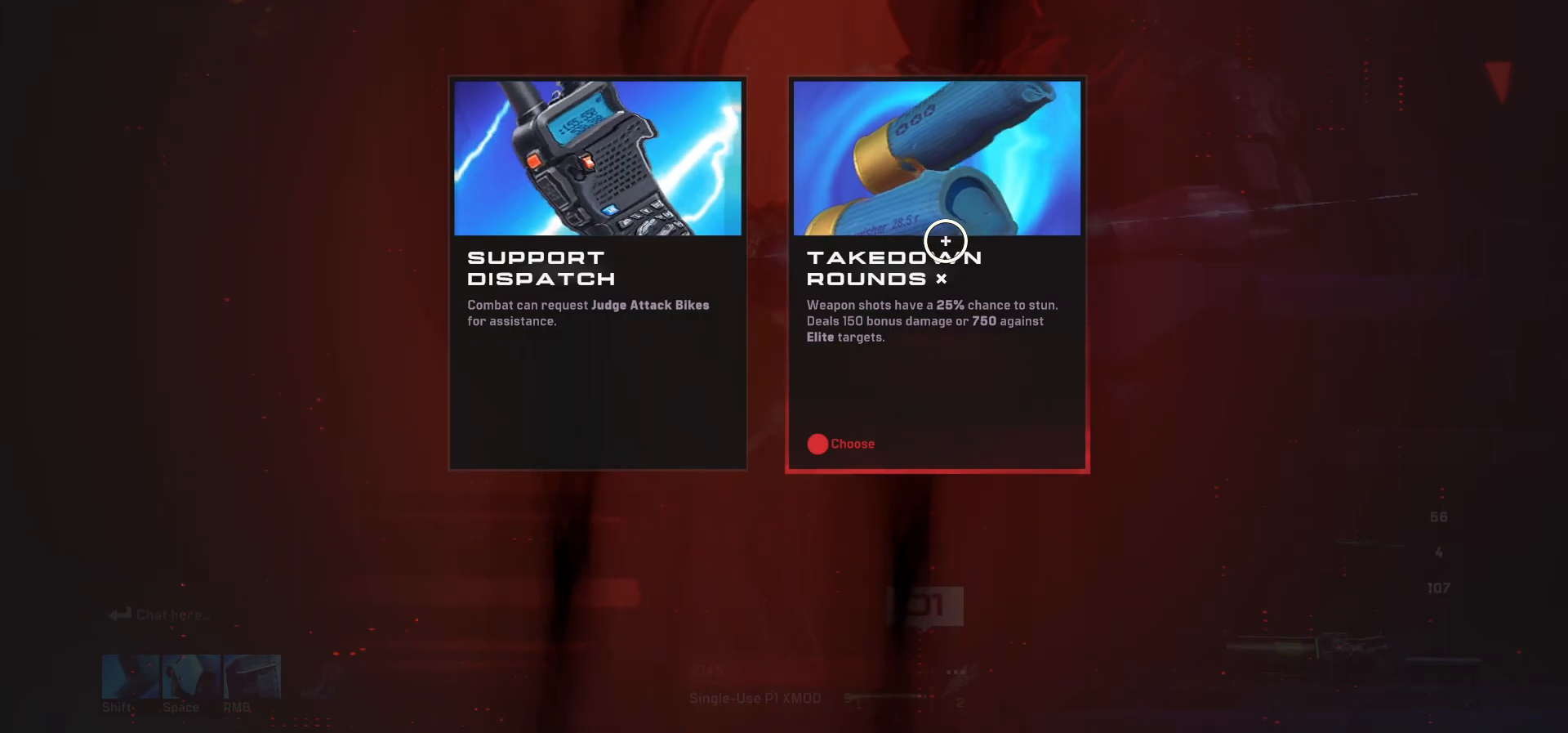
{"keys": [], "mouse": ["left"], "events": [[467, "mouse_left", "down"]]}
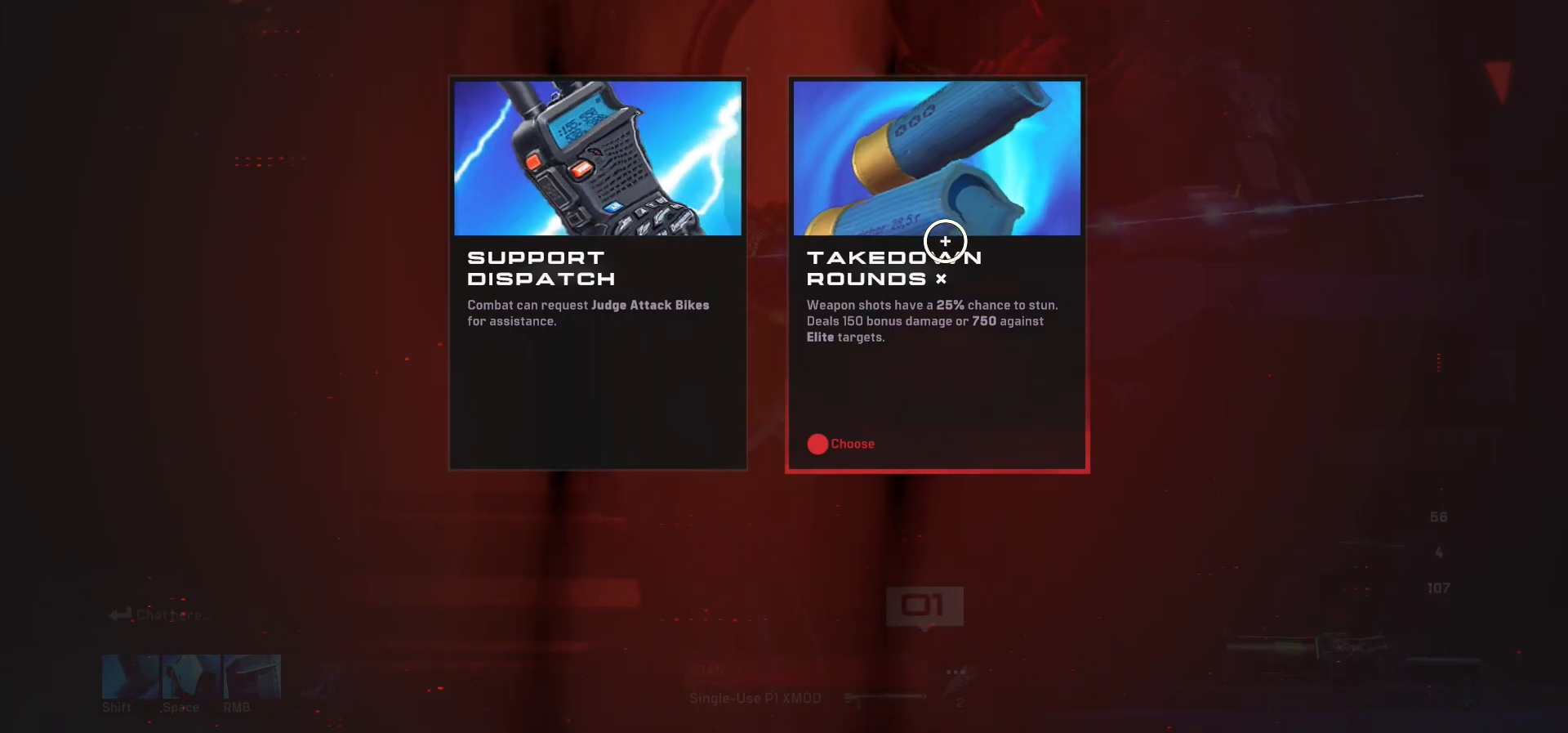
{"keys": ["a", "w"], "mouse": [], "events": [[67, "mouse_left", "up"], [217, "a", "down"], [367, "w", "down"]]}
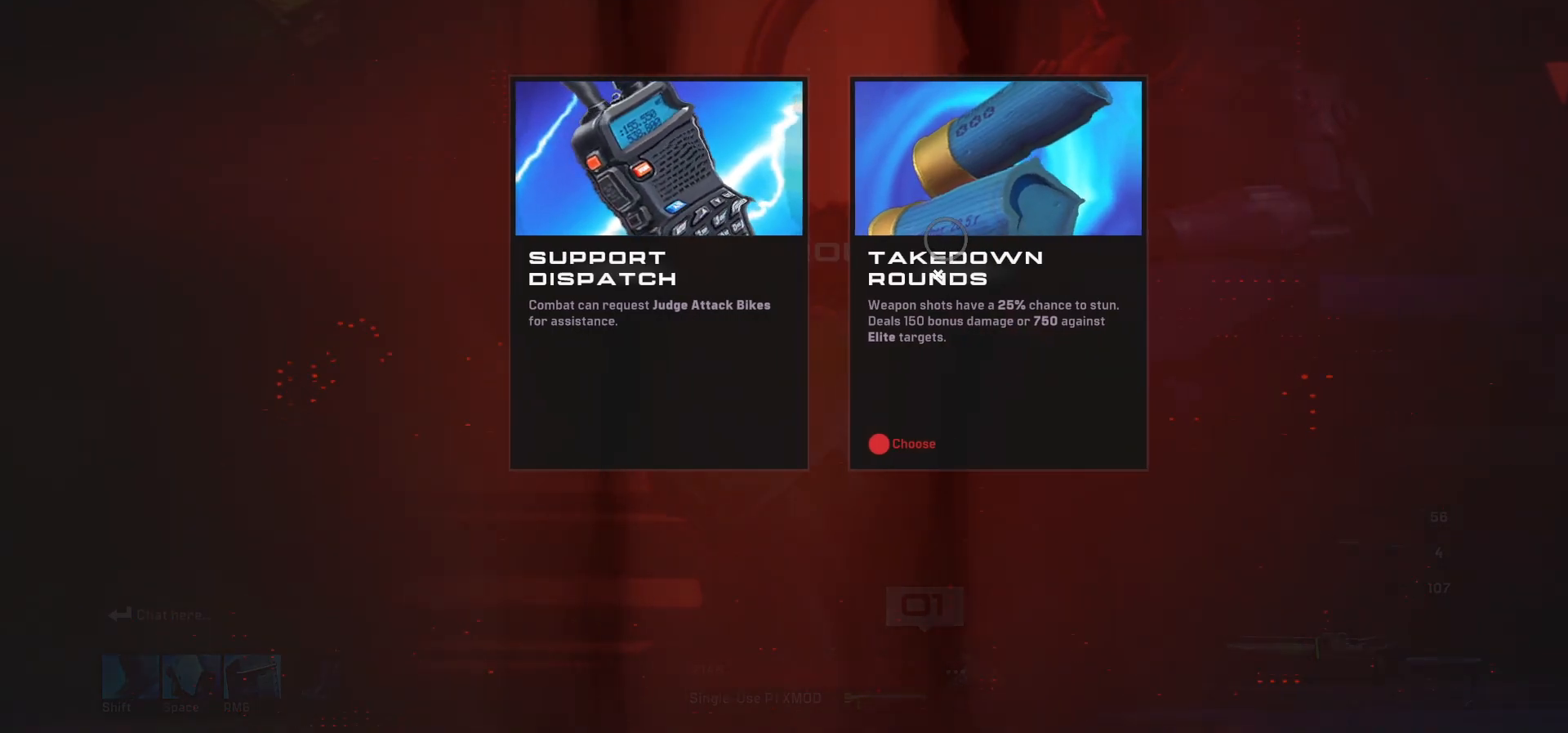
{"keys": ["d", "w"], "mouse": [], "events": [[50, "a", "up"], [383, "d", "down"]]}
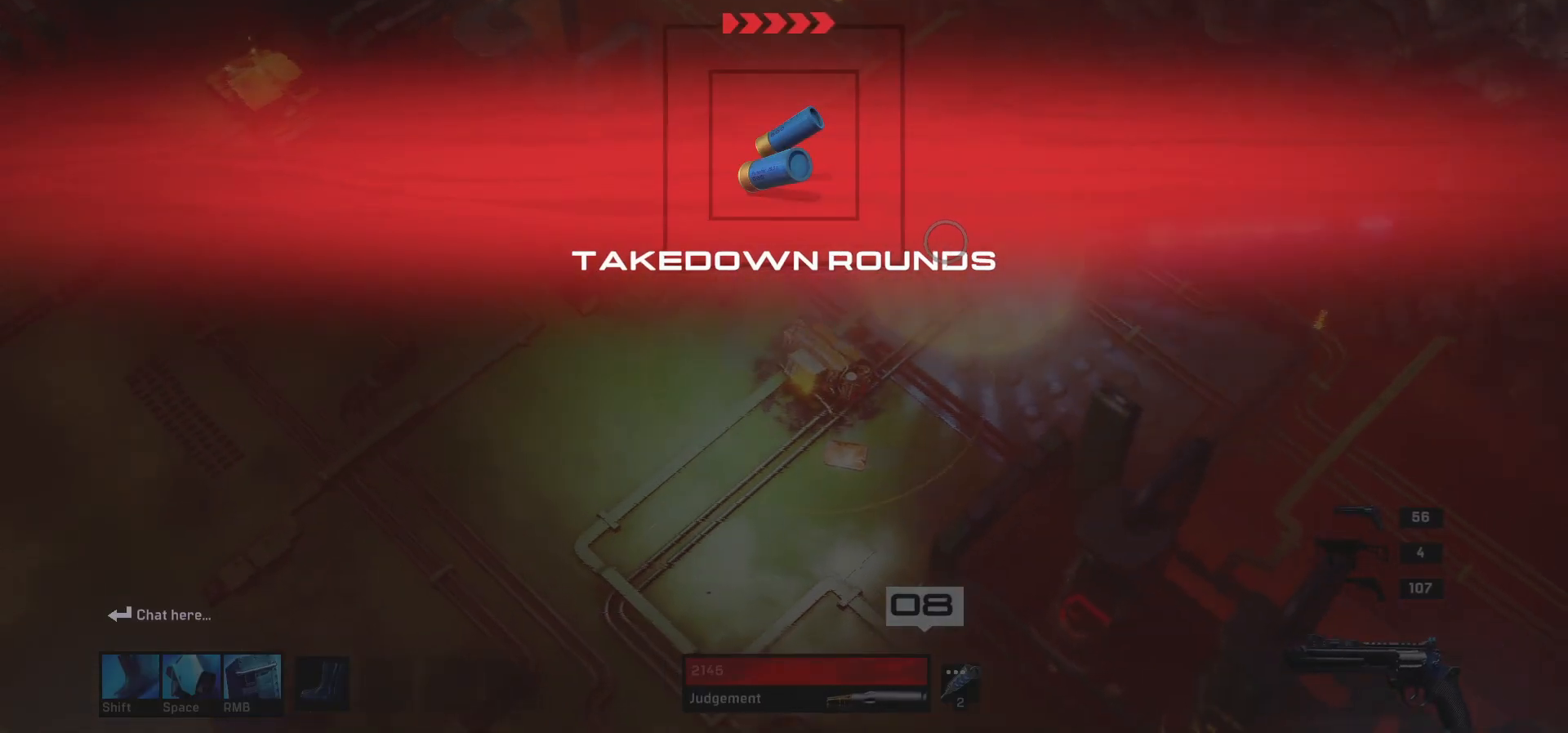
{"keys": ["d"], "mouse": [], "events": [[67, "w", "up"]]}
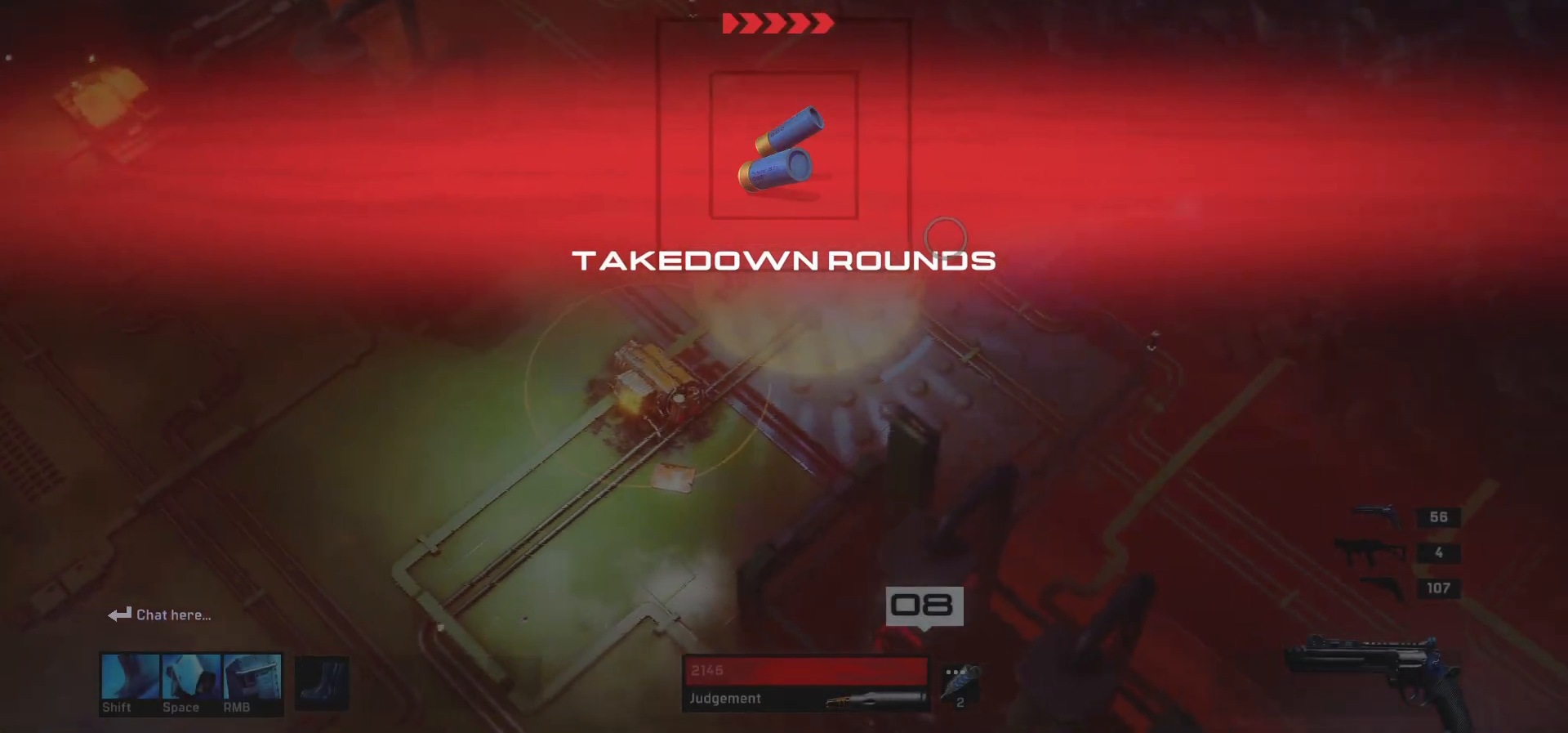
{"keys": [], "mouse": [], "events": [[67, "d", "up"]]}